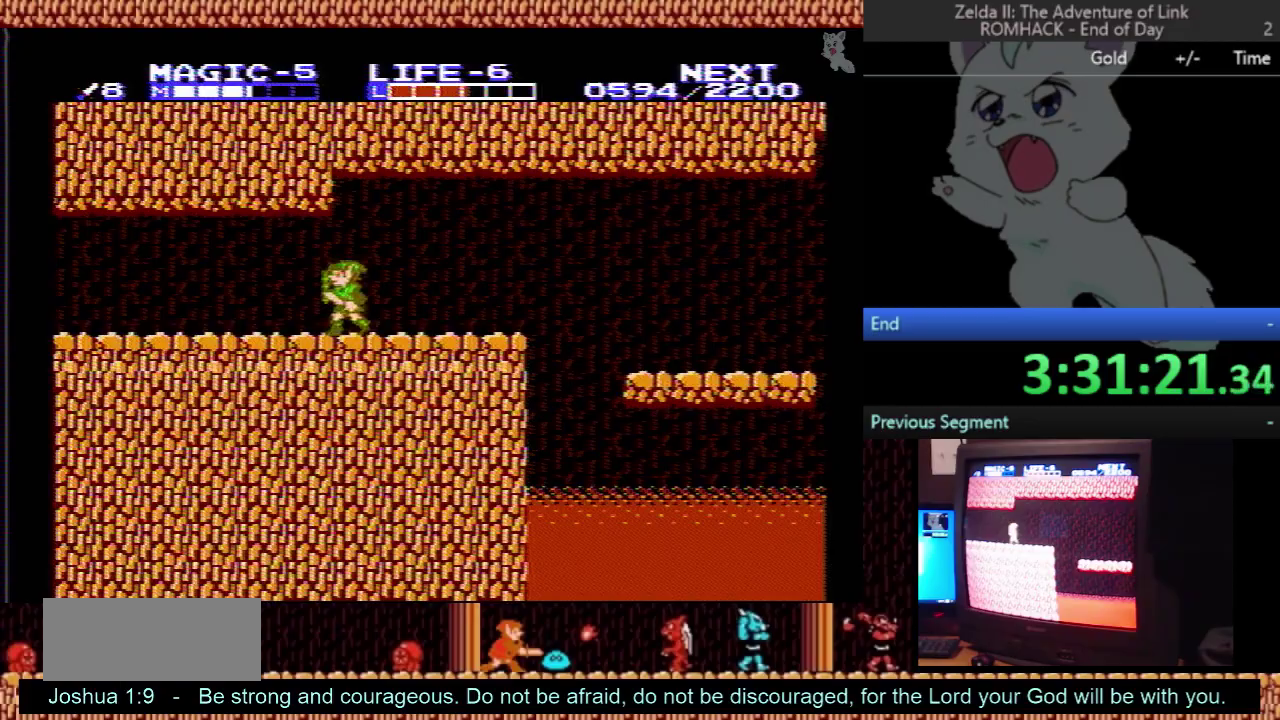
Gameplay with a controller (Nintendo layout); each line is a JSON object with the inputs held at the frame after it. "events" lists button and stick changes between this image and that frame as [ms after this image, input, new state], when the widget could be followed in between. Not read: L3 R3.
{"buttons": ["DPAD_LEFT"], "events": []}
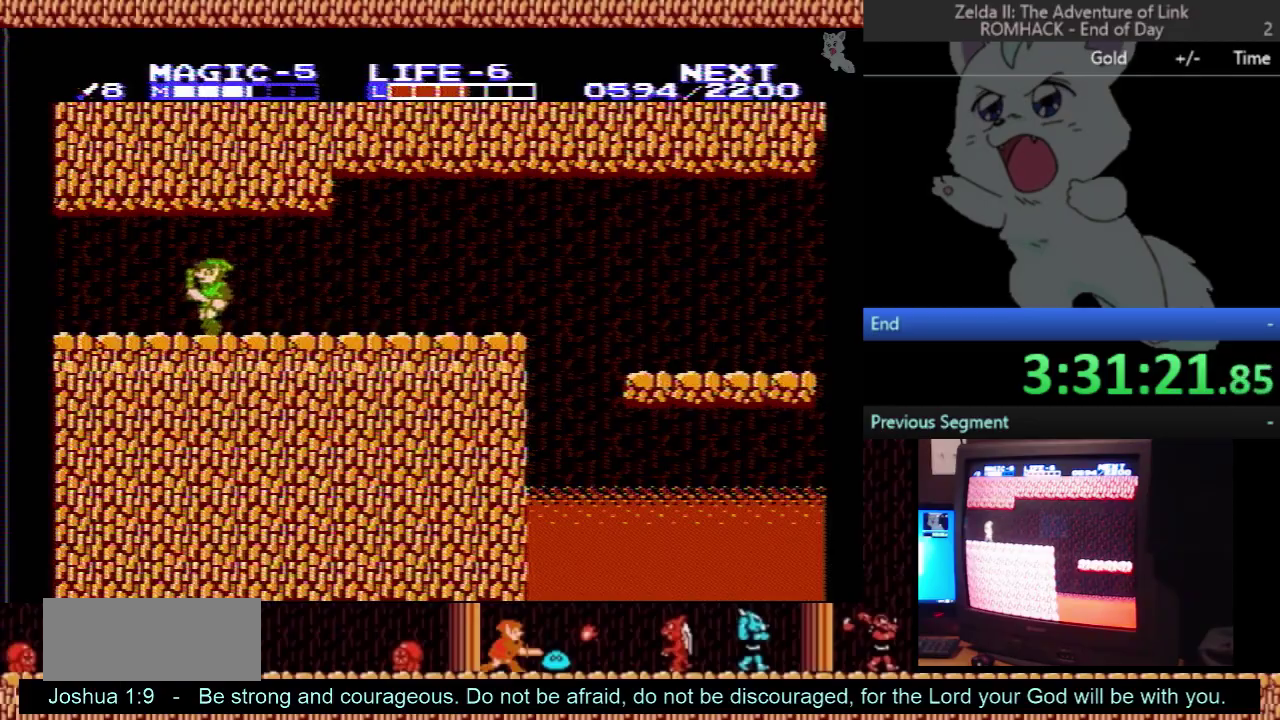
{"buttons": ["DPAD_LEFT"], "events": []}
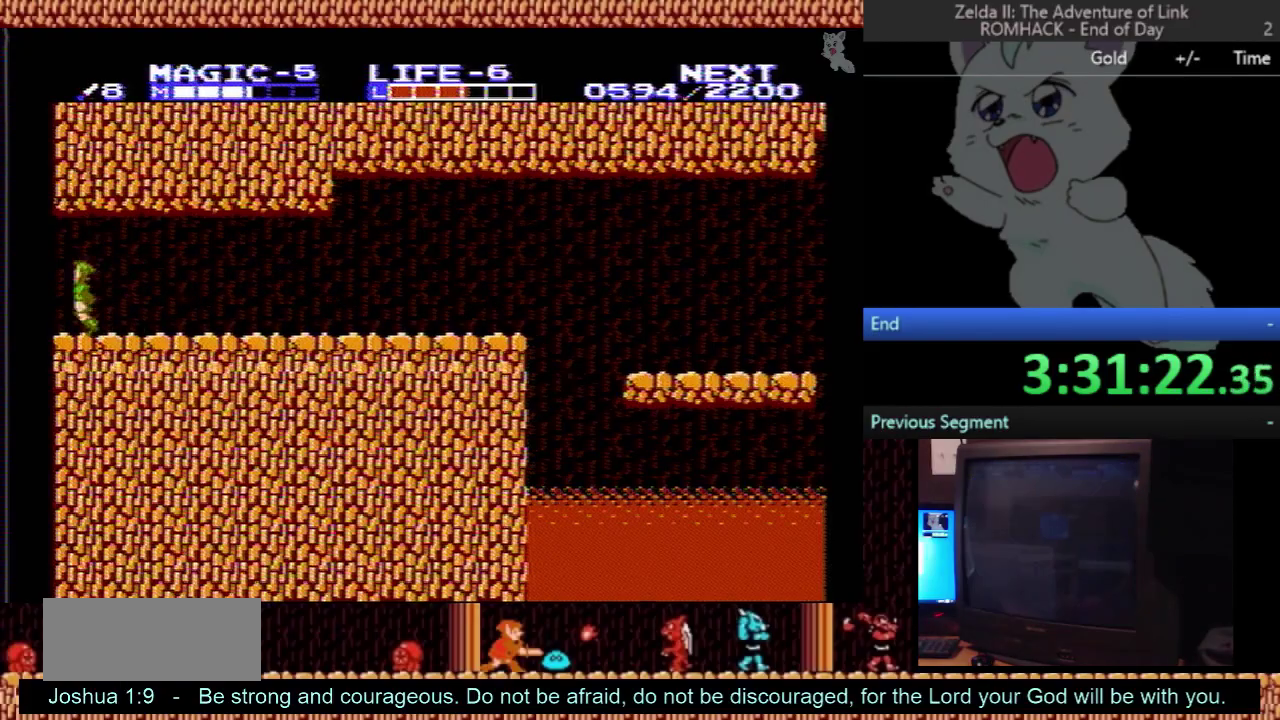
{"buttons": [], "events": [[367, "DPAD_LEFT", "up"]]}
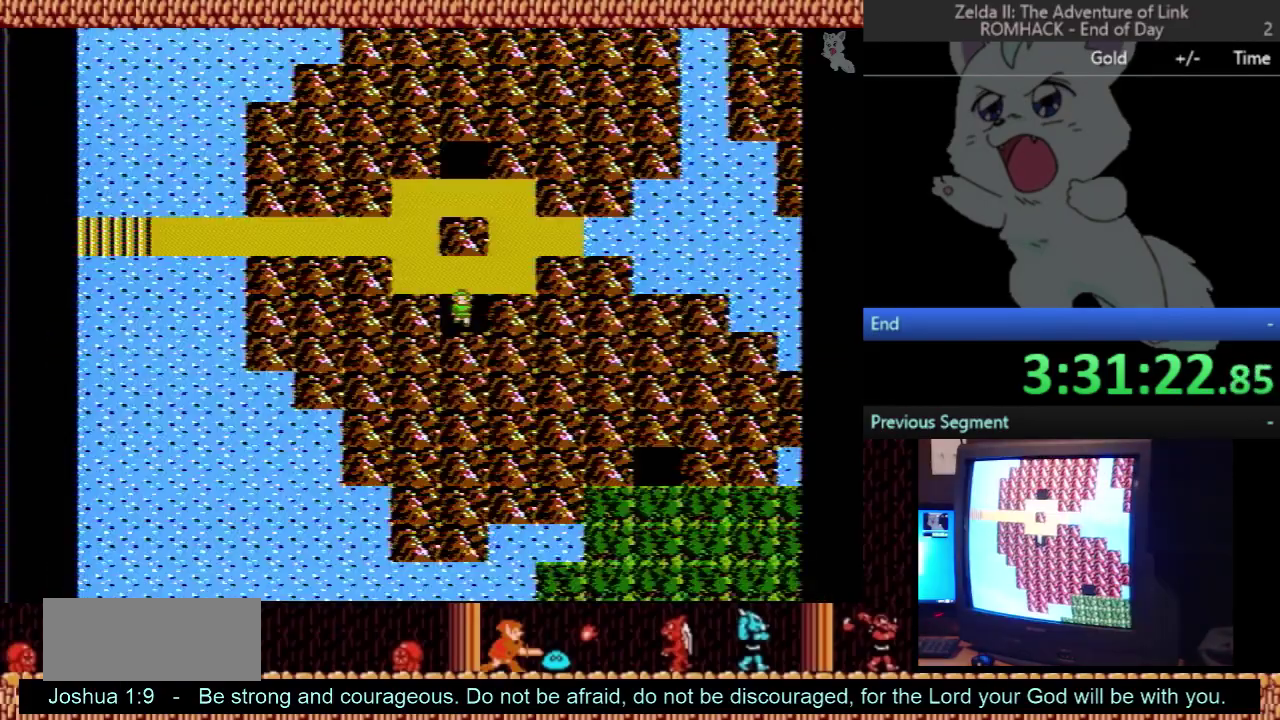
{"buttons": ["DPAD_RIGHT"], "events": [[100, "DPAD_UP", "down"], [433, "DPAD_UP", "up"], [467, "DPAD_RIGHT", "down"]]}
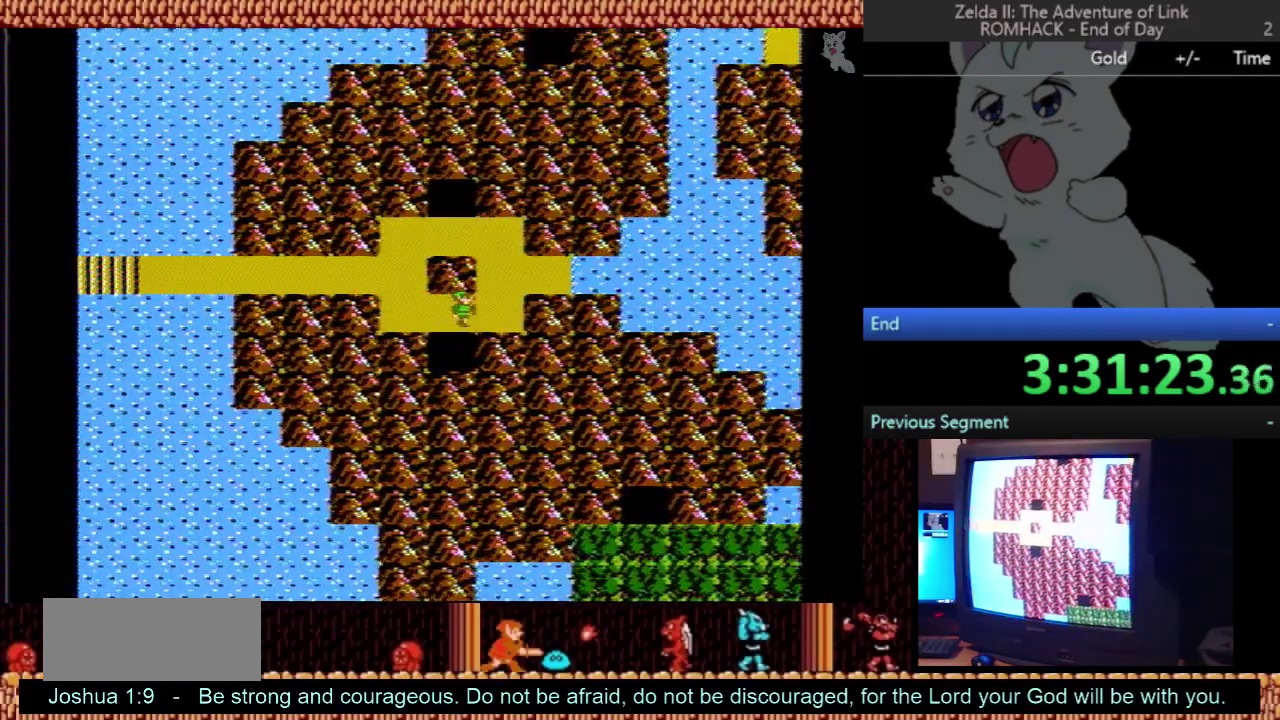
{"buttons": ["DPAD_UP"], "events": [[67, "DPAD_RIGHT", "up"], [133, "DPAD_UP", "down"]]}
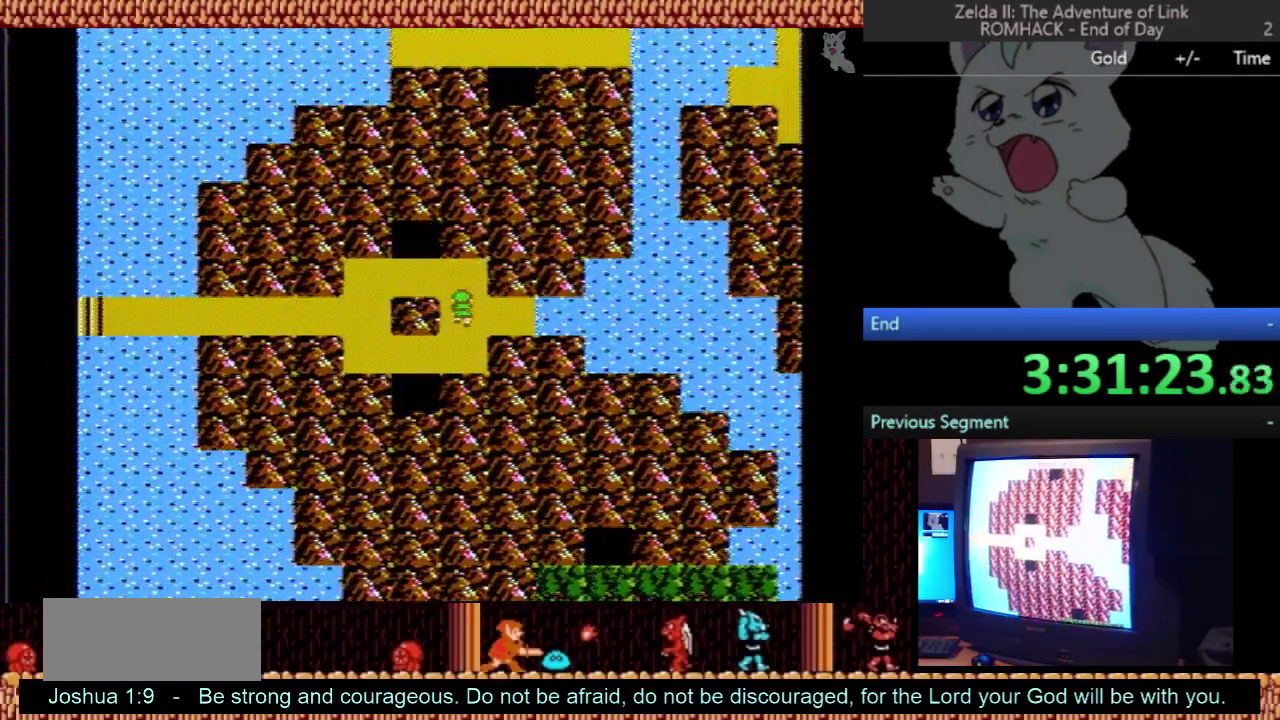
{"buttons": ["DPAD_UP"], "events": [[267, "DPAD_UP", "up"], [300, "DPAD_LEFT", "down"], [467, "DPAD_LEFT", "up"], [500, "DPAD_UP", "down"]]}
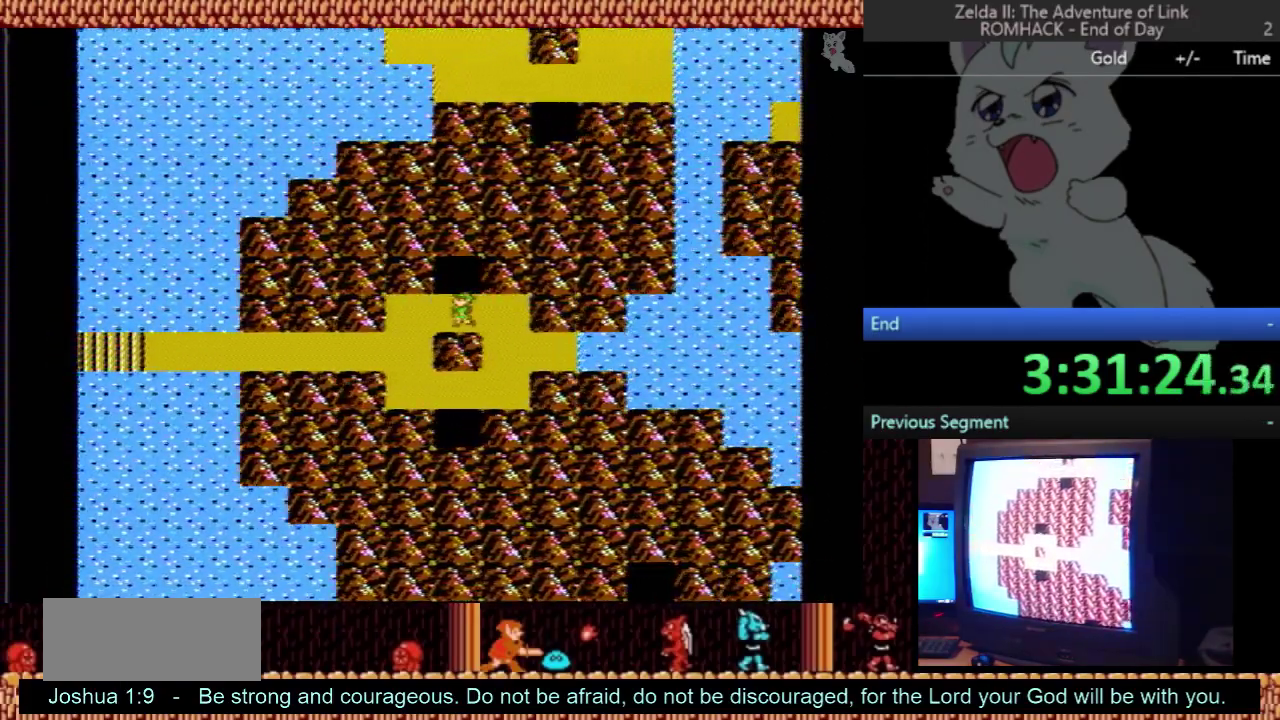
{"buttons": ["DPAD_RIGHT"], "events": [[300, "DPAD_UP", "up"], [500, "DPAD_RIGHT", "down"]]}
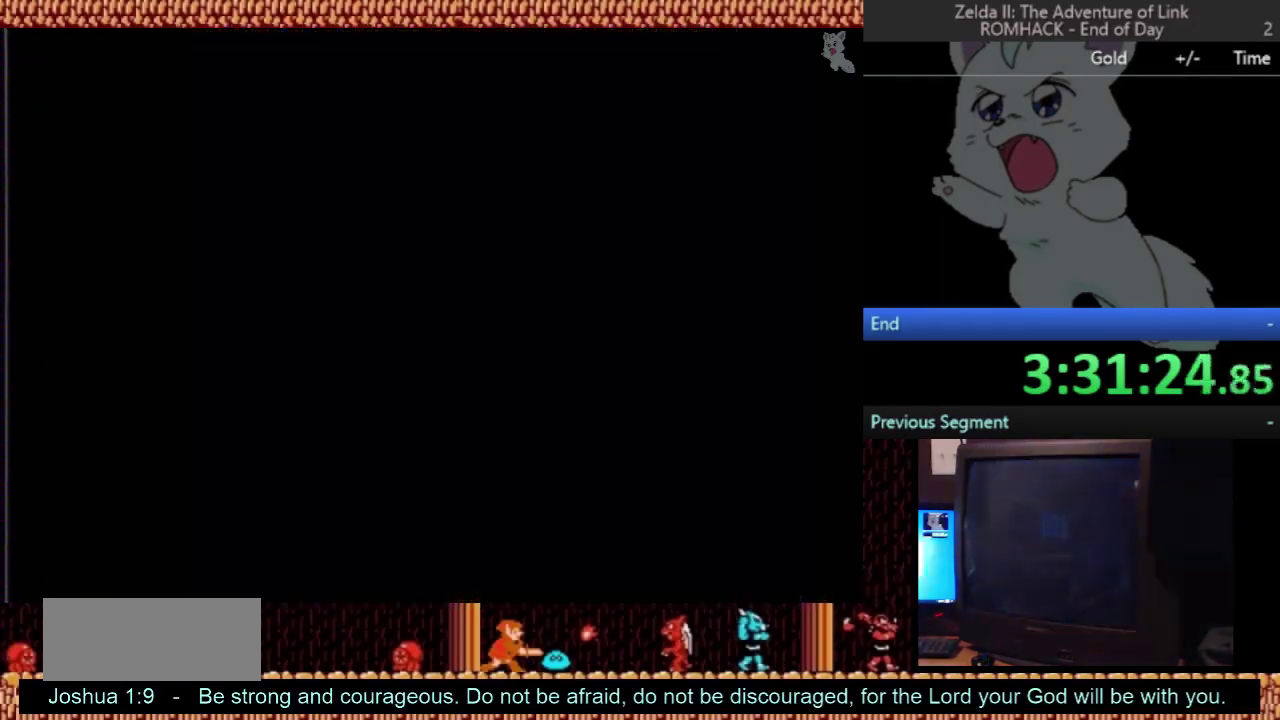
{"buttons": ["DPAD_RIGHT"], "events": []}
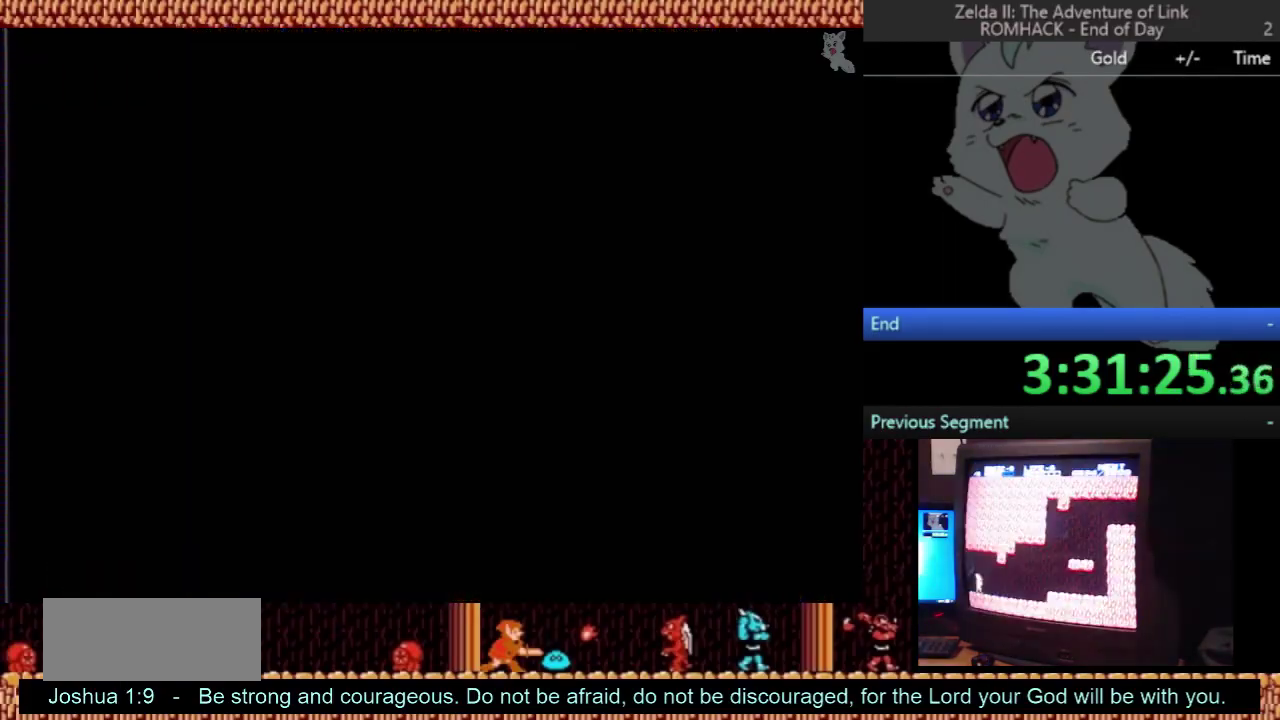
{"buttons": ["DPAD_RIGHT"], "events": []}
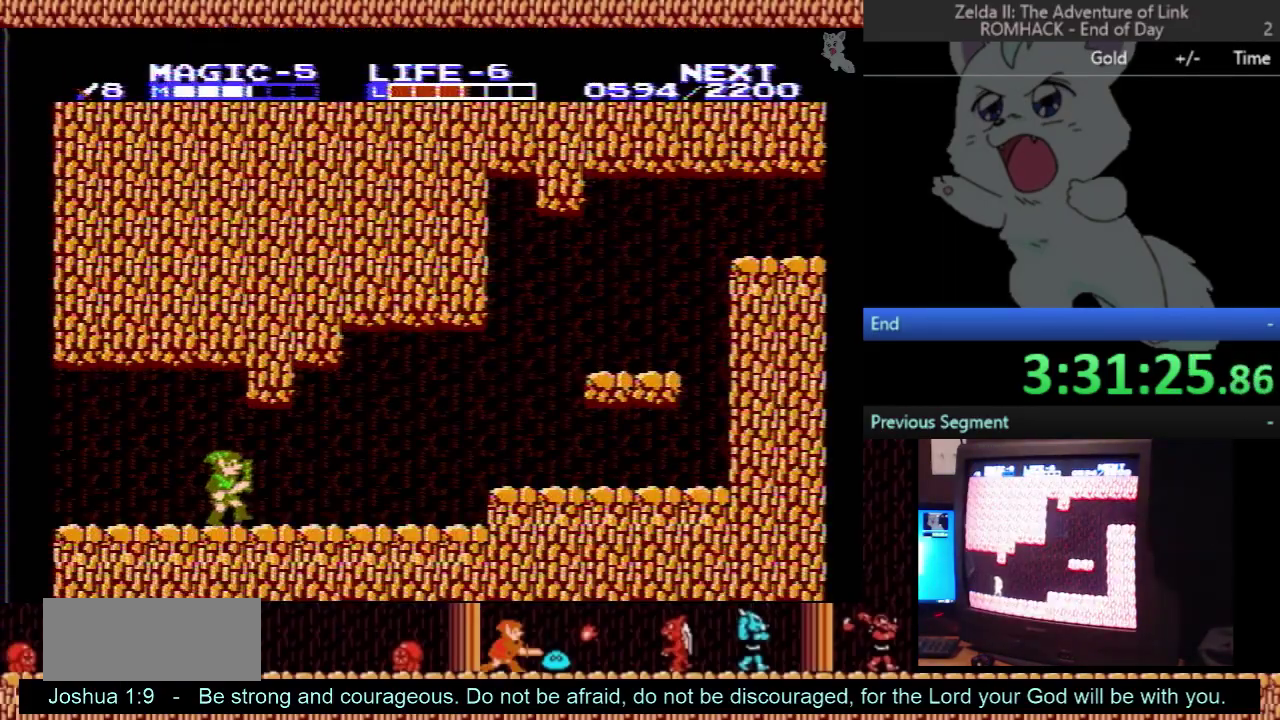
{"buttons": ["A", "DPAD_RIGHT"], "events": [[467, "A", "down"]]}
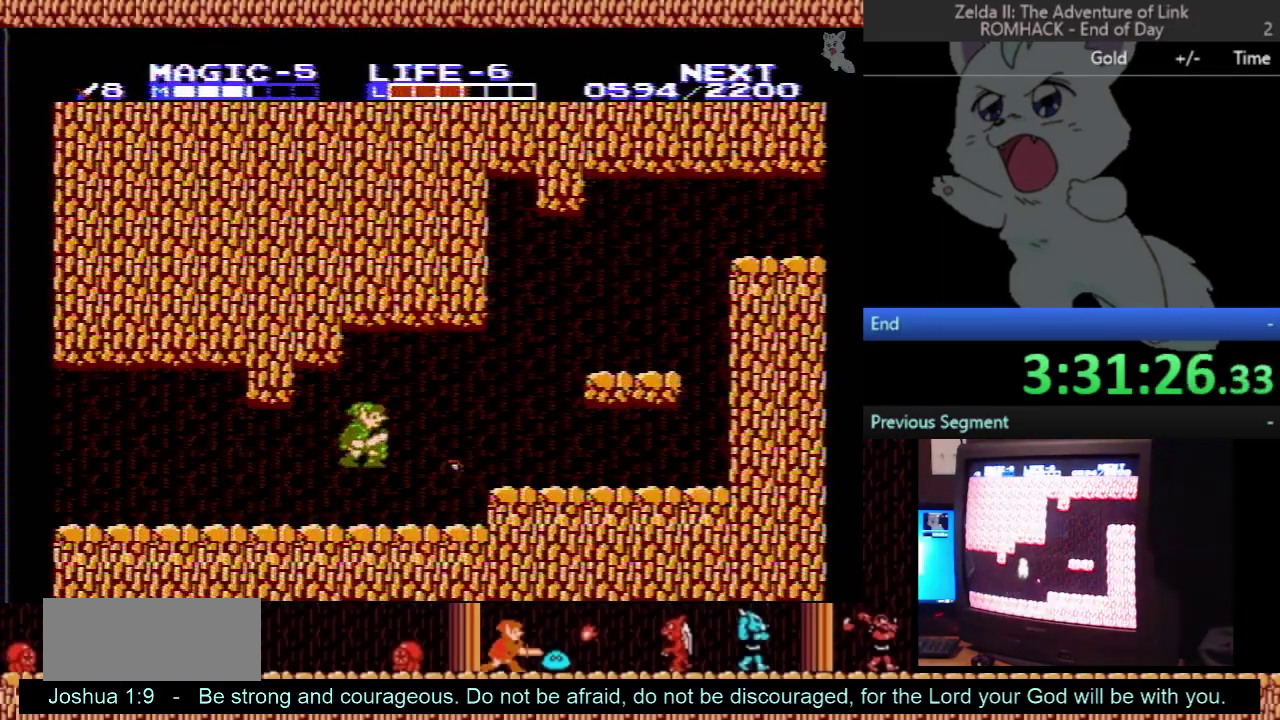
{"buttons": ["DPAD_LEFT"], "events": [[100, "DPAD_RIGHT", "up"], [167, "A", "up"], [167, "DPAD_LEFT", "down"]]}
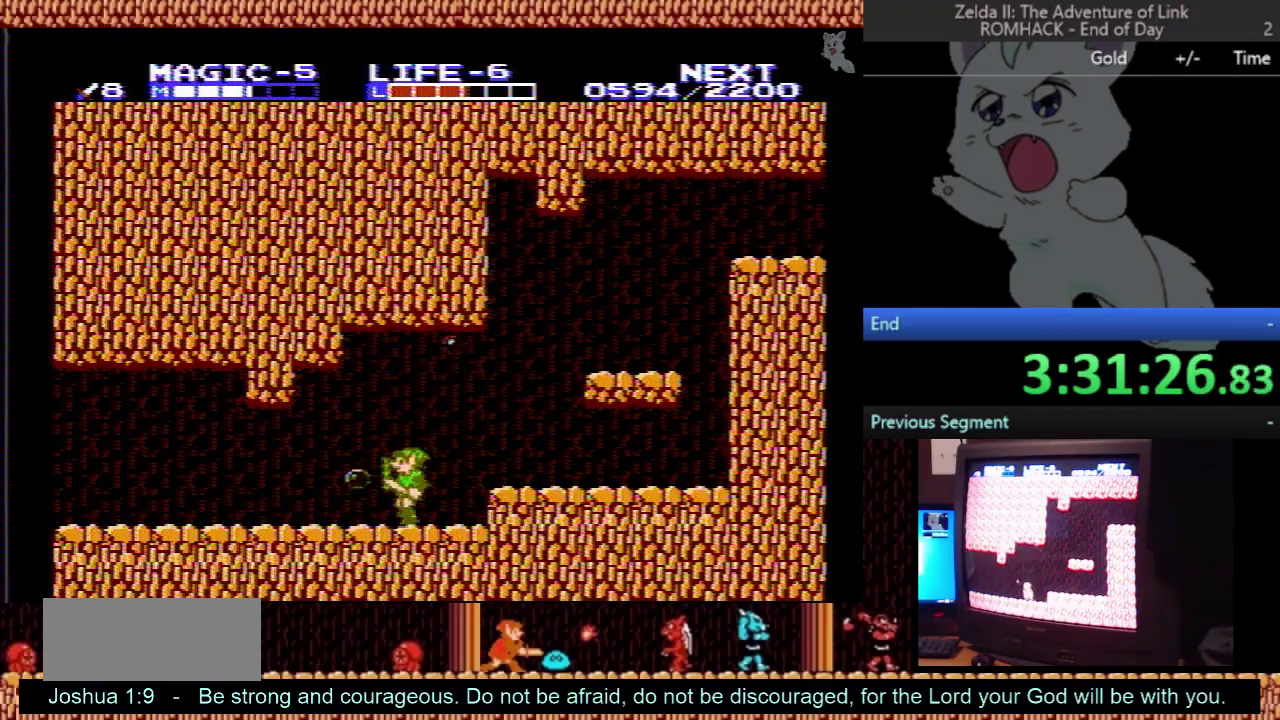
{"buttons": ["START"], "events": [[33, "DPAD_LEFT", "up"], [400, "START", "down"]]}
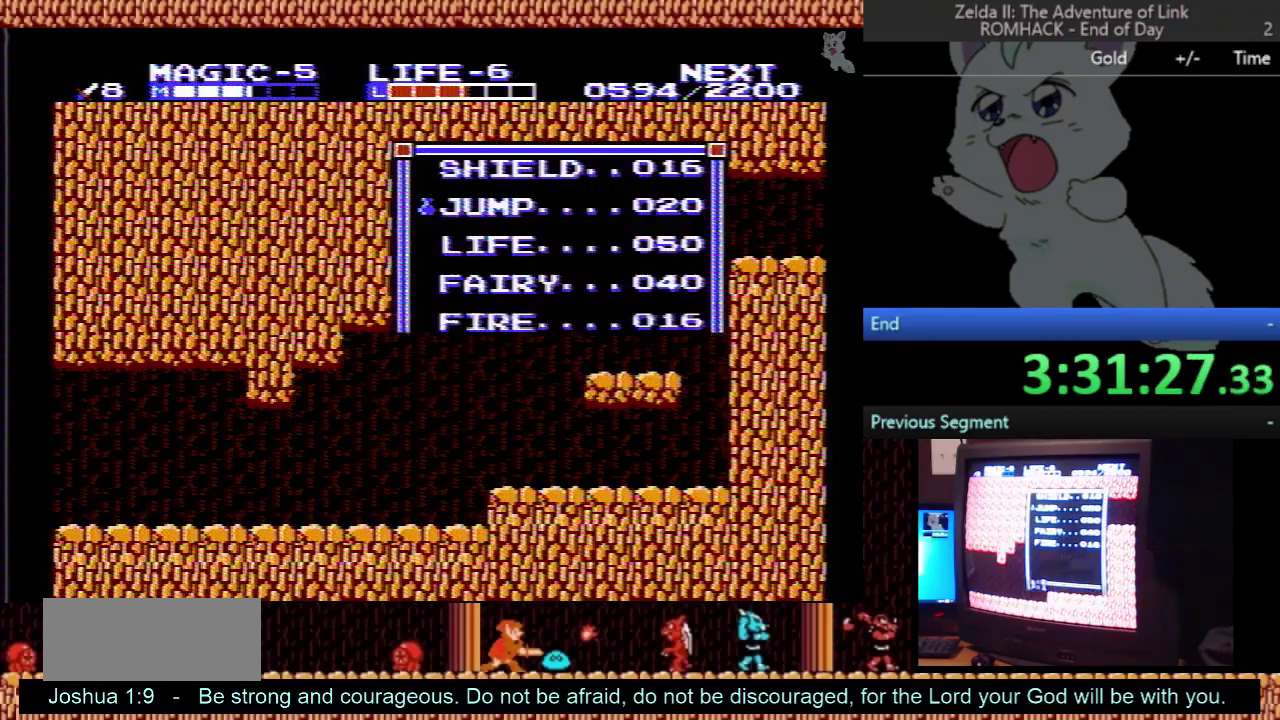
{"buttons": [], "events": [[67, "START", "up"]]}
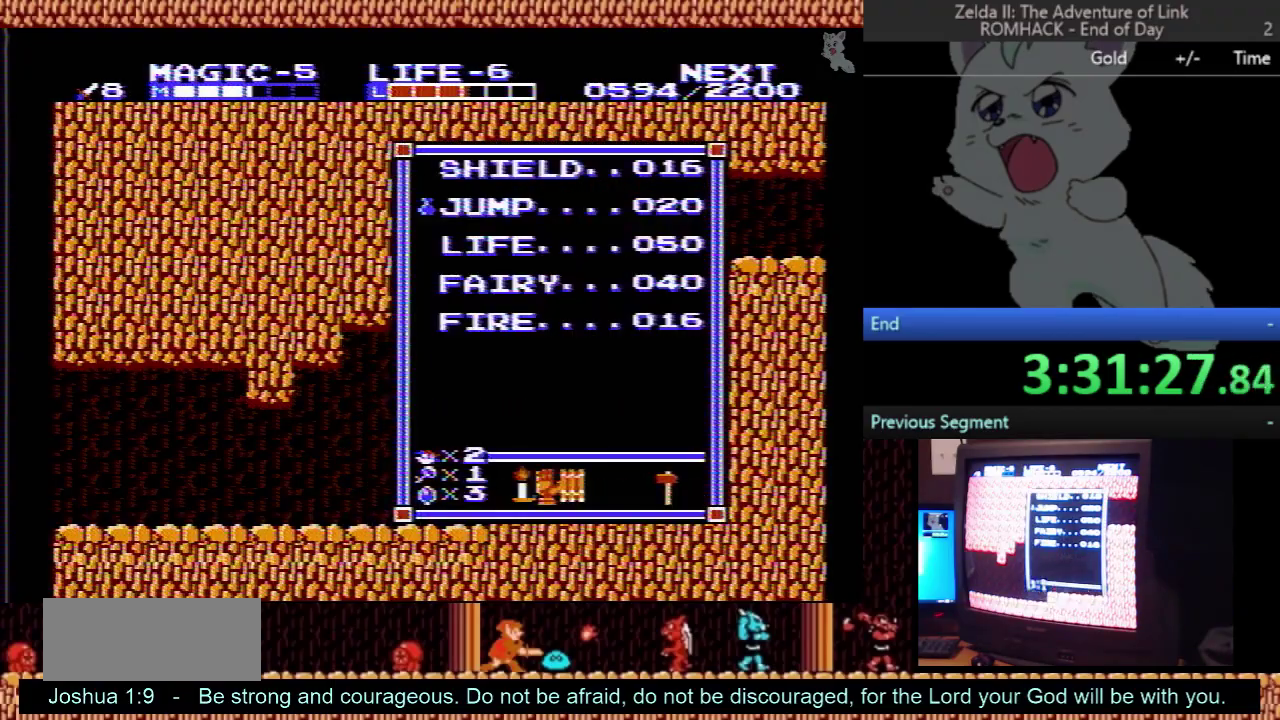
{"buttons": ["DPAD_RIGHT"], "events": [[33, "START", "down"], [167, "START", "up"], [333, "SELECT", "down"], [433, "SELECT", "up"], [467, "DPAD_RIGHT", "down"]]}
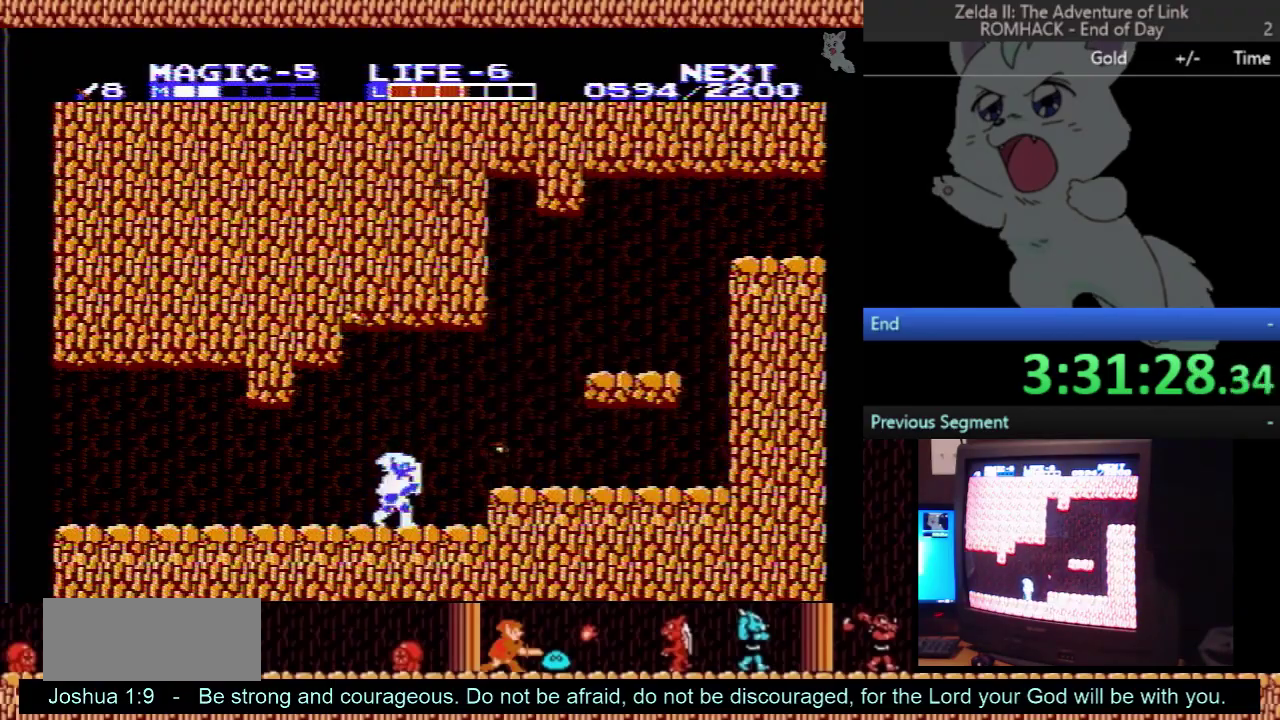
{"buttons": ["A", "DPAD_RIGHT"], "events": [[67, "DPAD_RIGHT", "up"], [433, "A", "down"], [467, "DPAD_RIGHT", "down"]]}
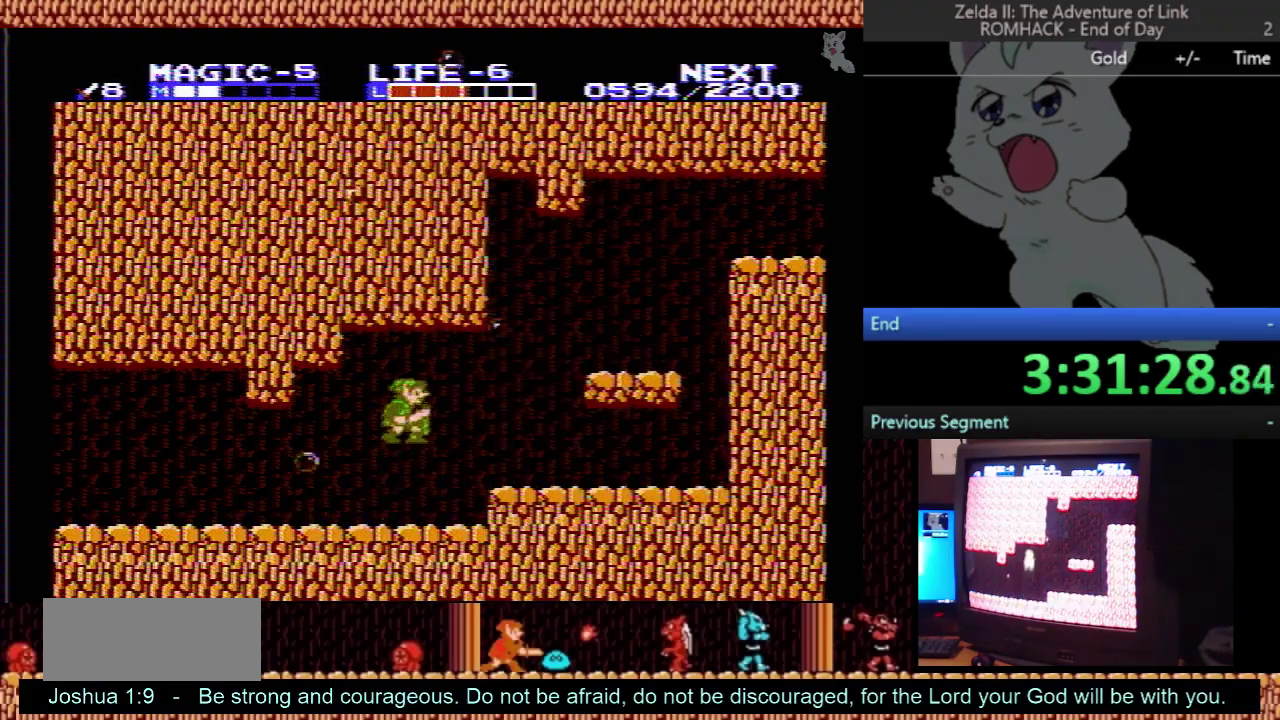
{"buttons": ["DPAD_RIGHT"], "events": [[67, "A", "up"]]}
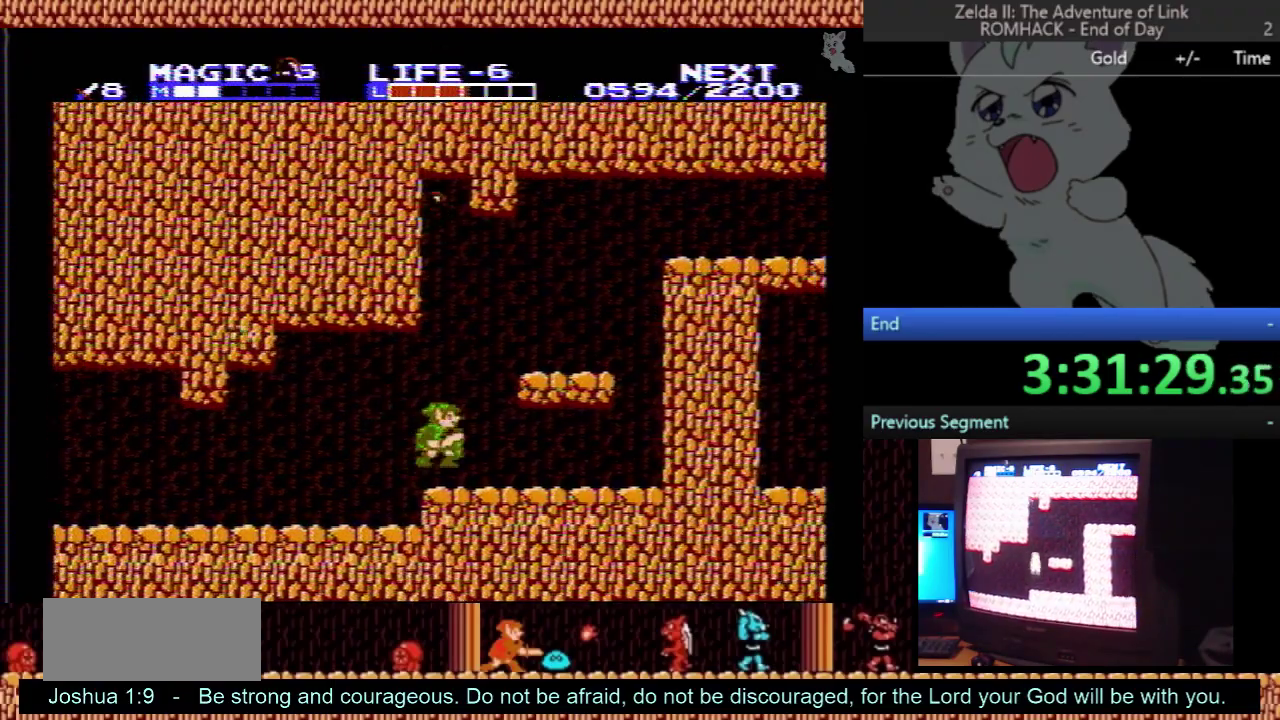
{"buttons": ["DPAD_RIGHT"], "events": [[33, "A", "down"], [167, "A", "up"], [200, "DPAD_RIGHT", "up"], [233, "DPAD_LEFT", "down"], [333, "DPAD_LEFT", "up"], [467, "DPAD_RIGHT", "down"]]}
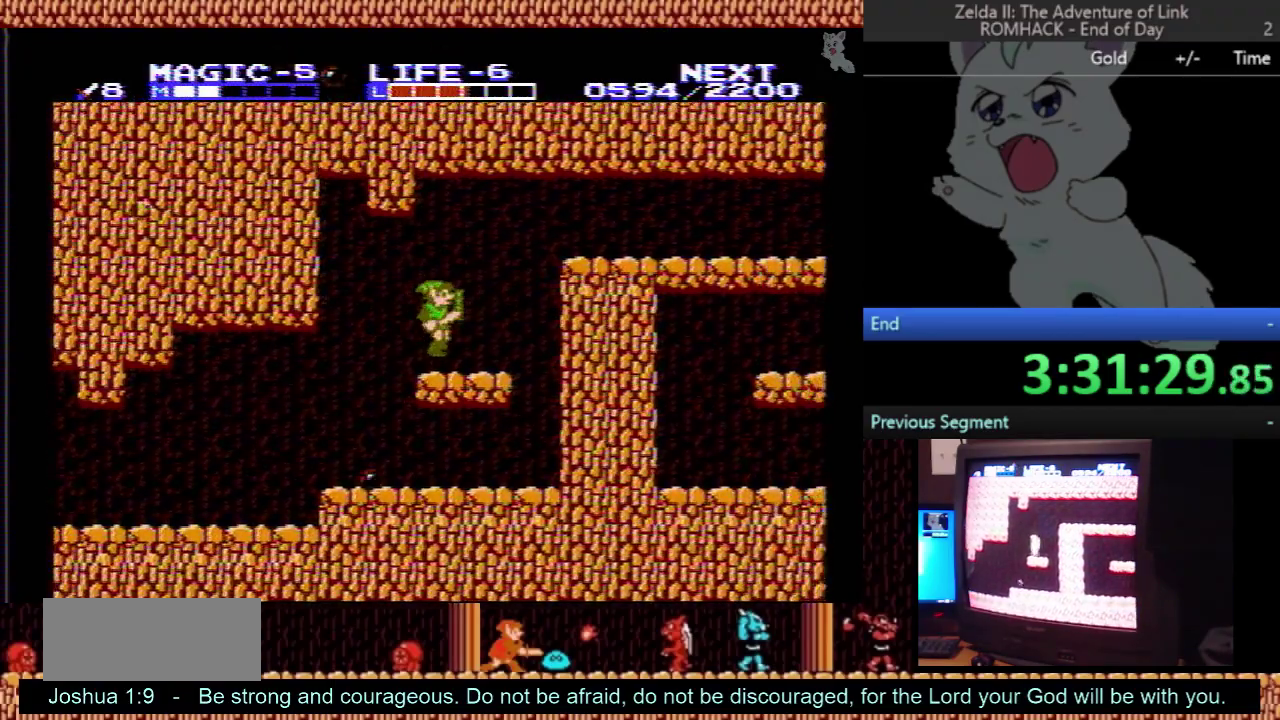
{"buttons": ["DPAD_RIGHT"], "events": [[133, "A", "down"], [500, "A", "up"]]}
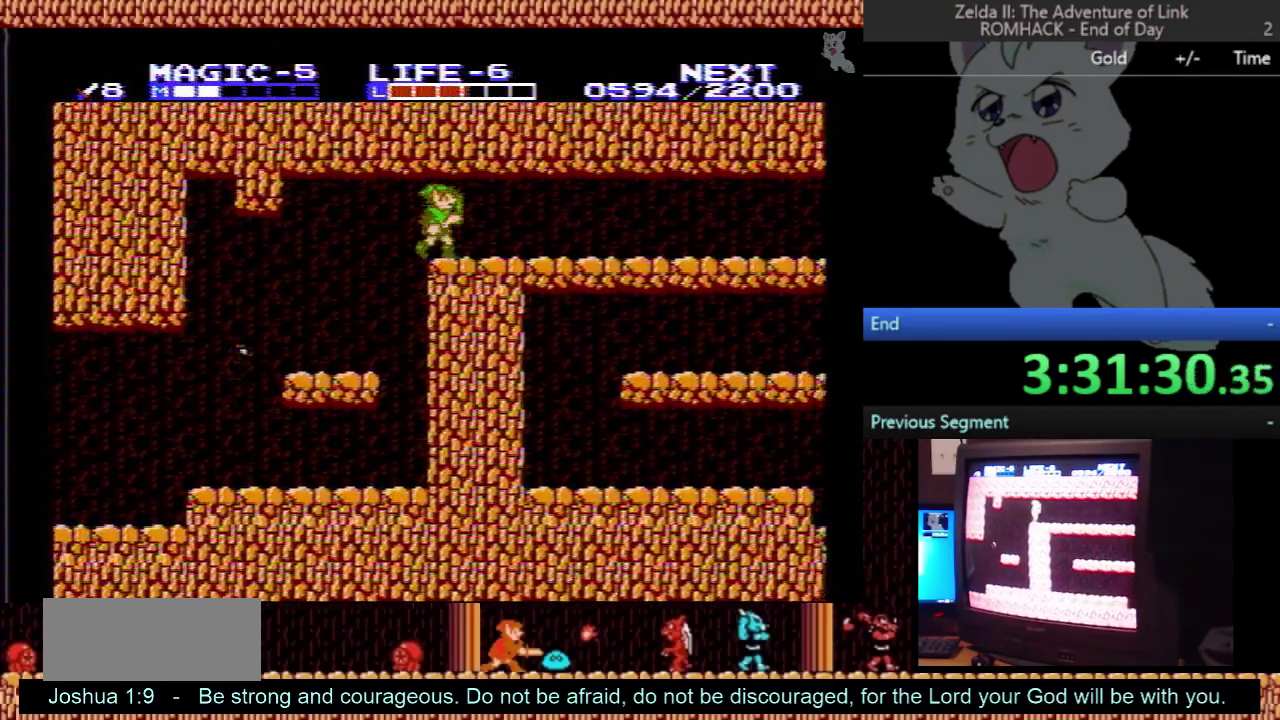
{"buttons": ["DPAD_RIGHT"], "events": []}
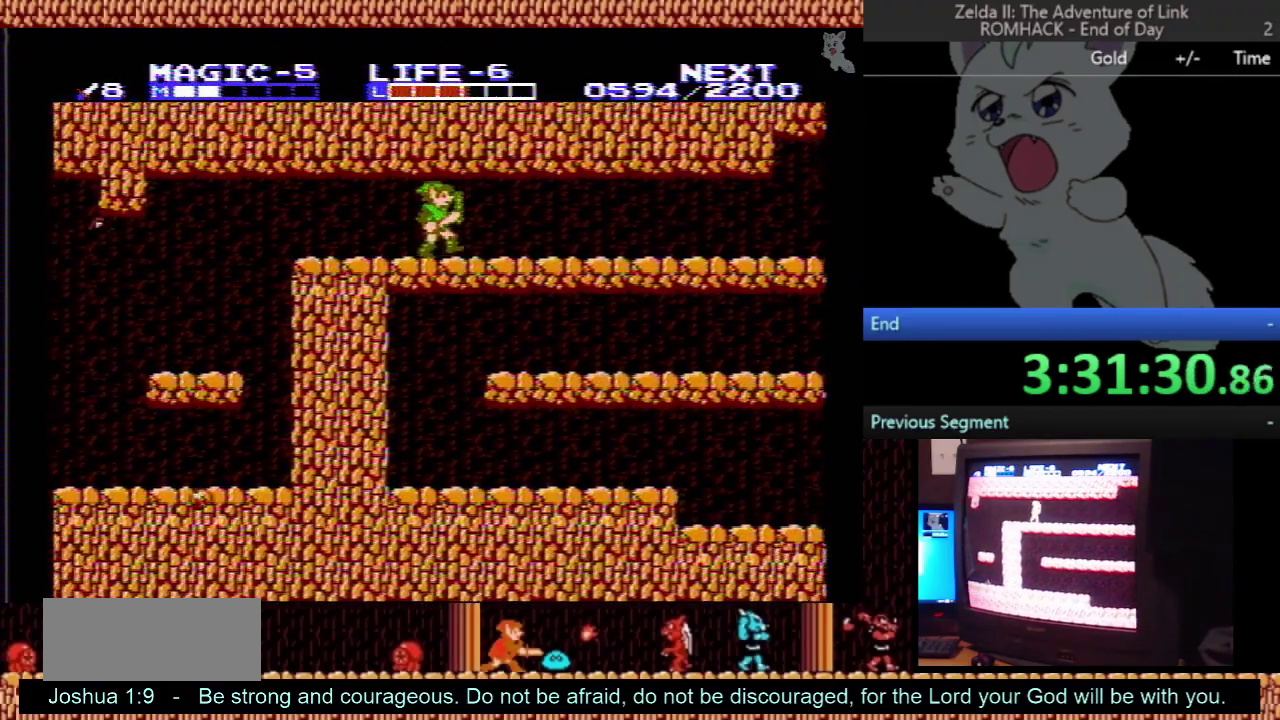
{"buttons": ["DPAD_RIGHT"], "events": []}
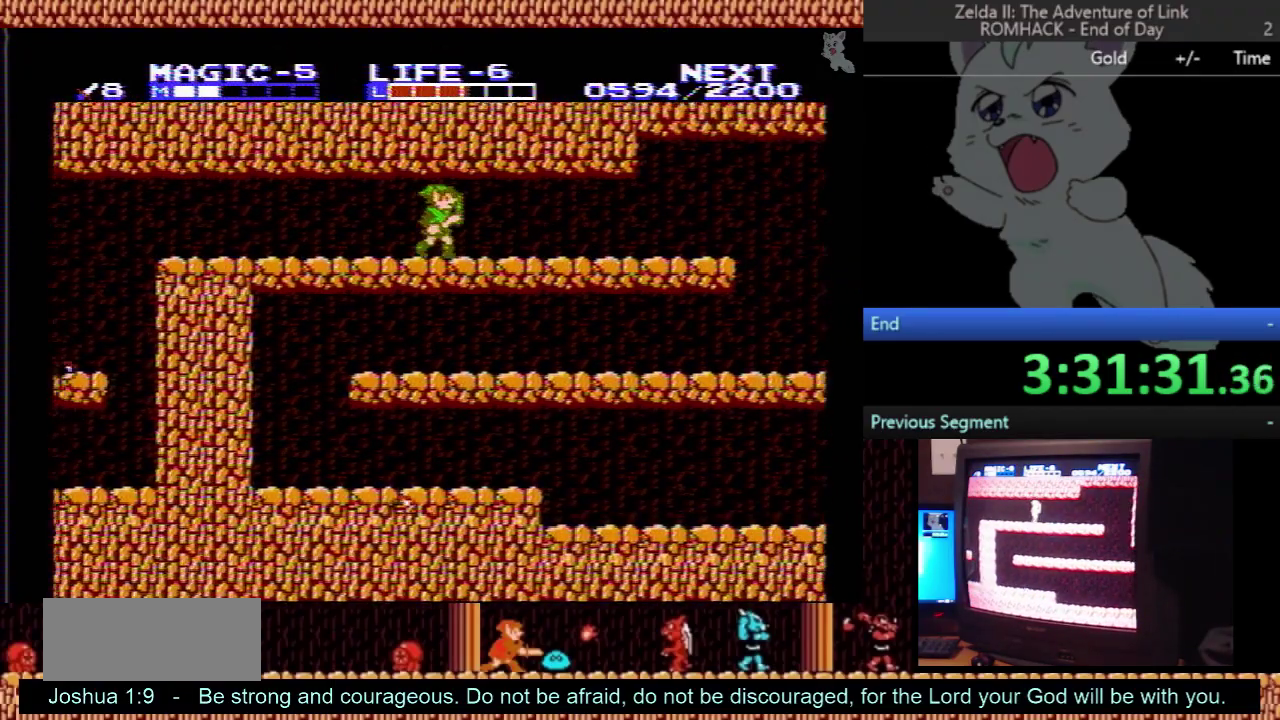
{"buttons": ["DPAD_RIGHT"], "events": []}
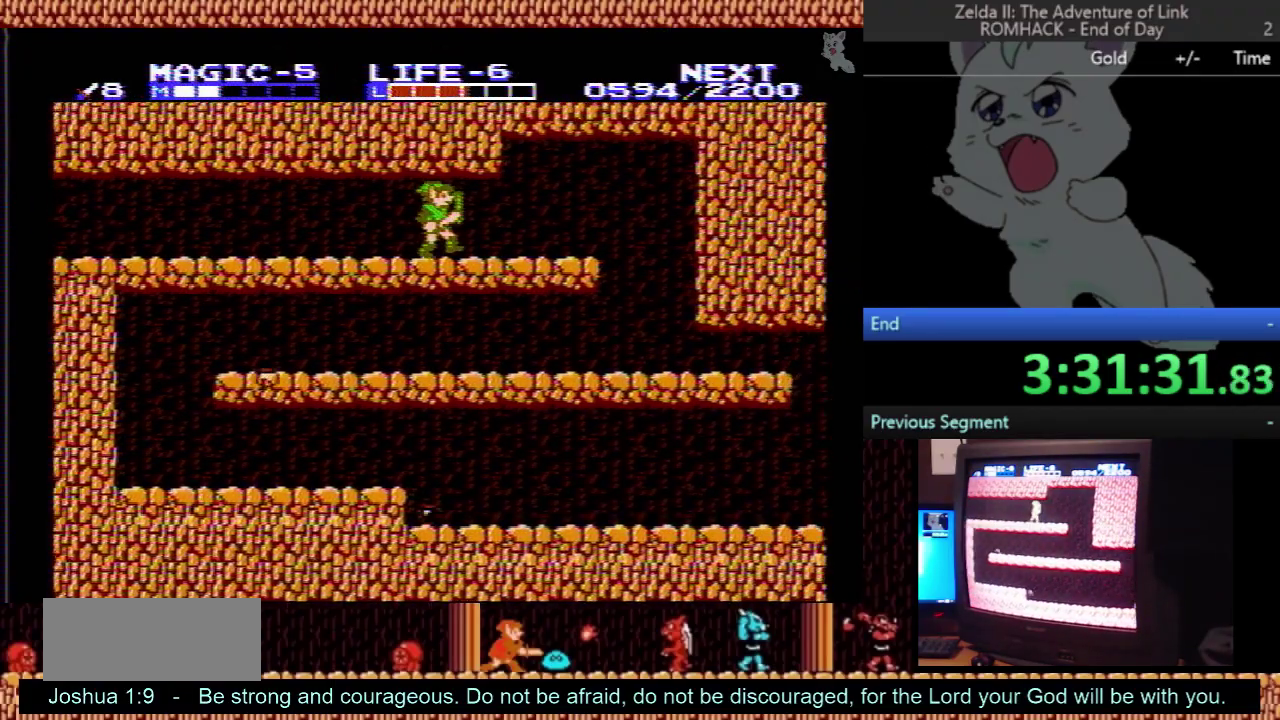
{"buttons": ["DPAD_RIGHT"], "events": []}
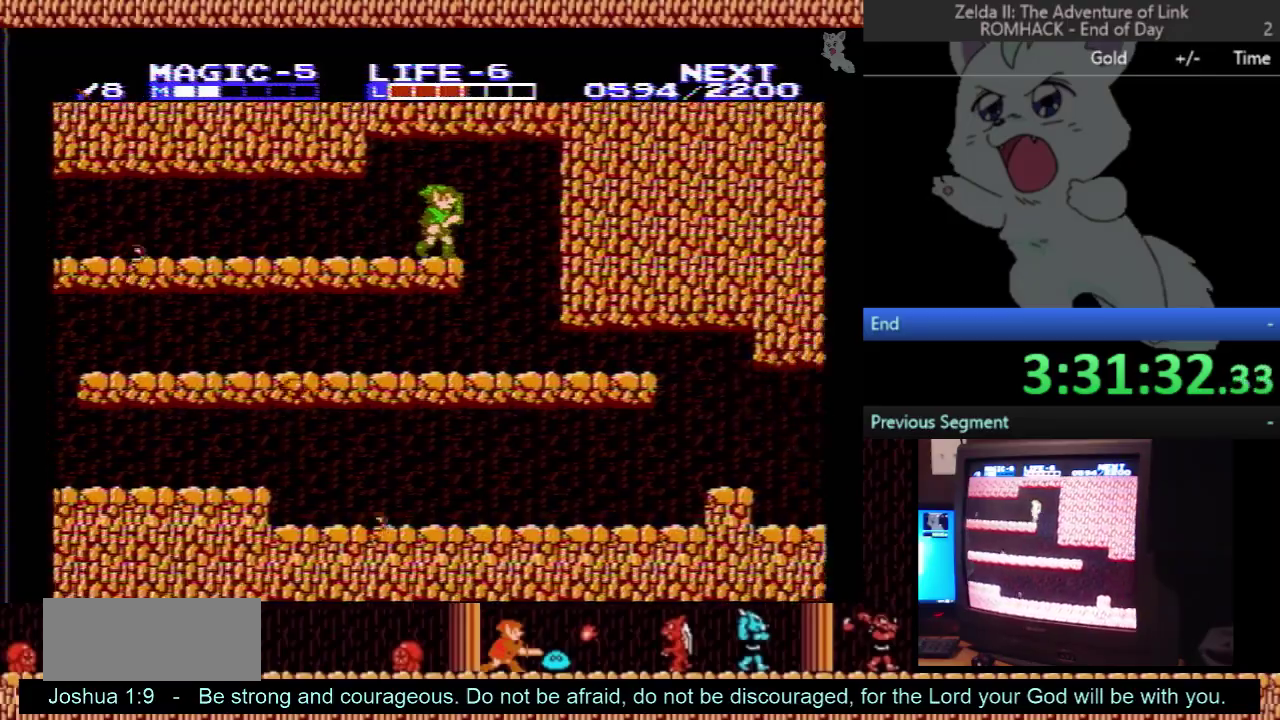
{"buttons": [], "events": [[167, "DPAD_RIGHT", "up"], [233, "DPAD_LEFT", "down"], [400, "DPAD_LEFT", "up"]]}
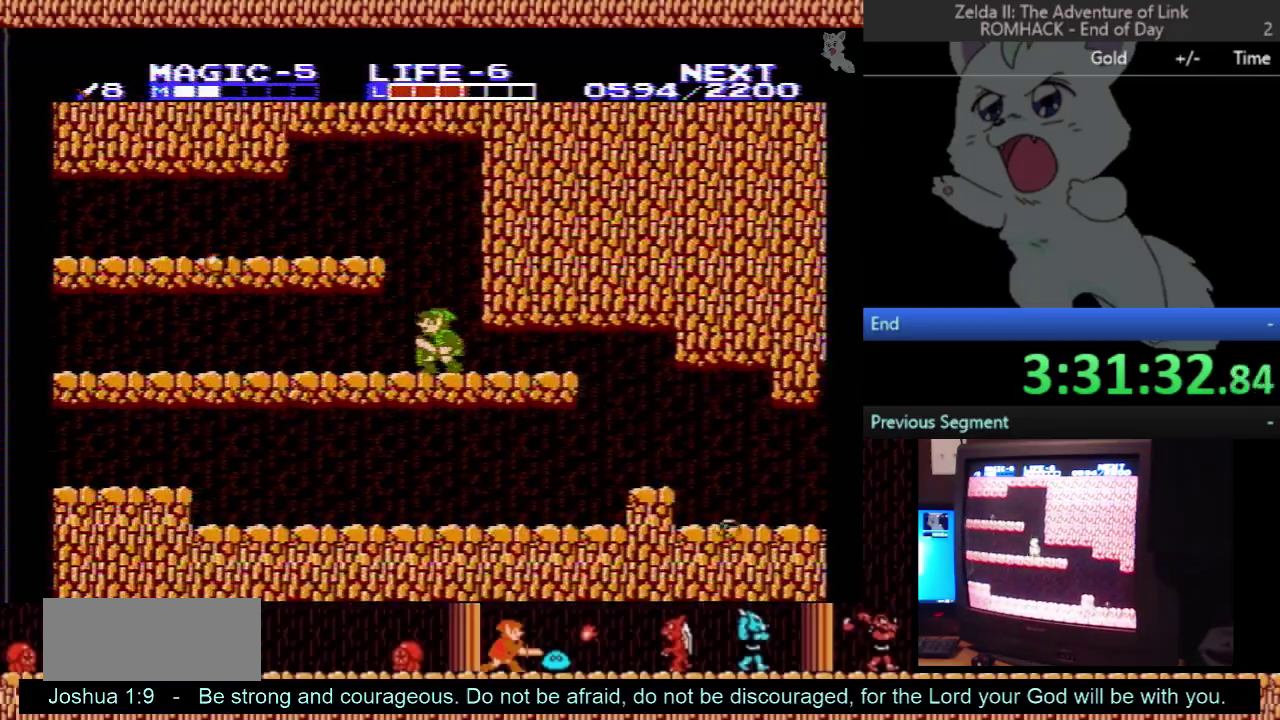
{"buttons": ["DPAD_LEFT"], "events": [[33, "DPAD_LEFT", "down"]]}
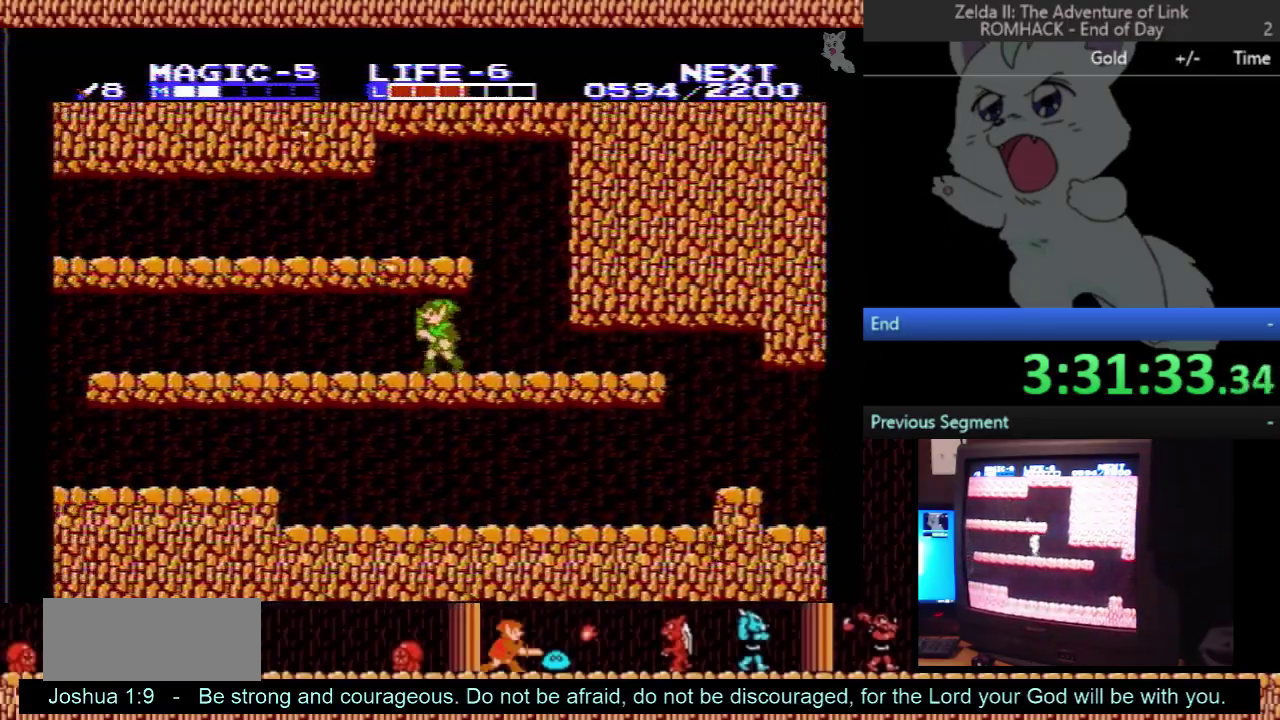
{"buttons": ["DPAD_LEFT"], "events": []}
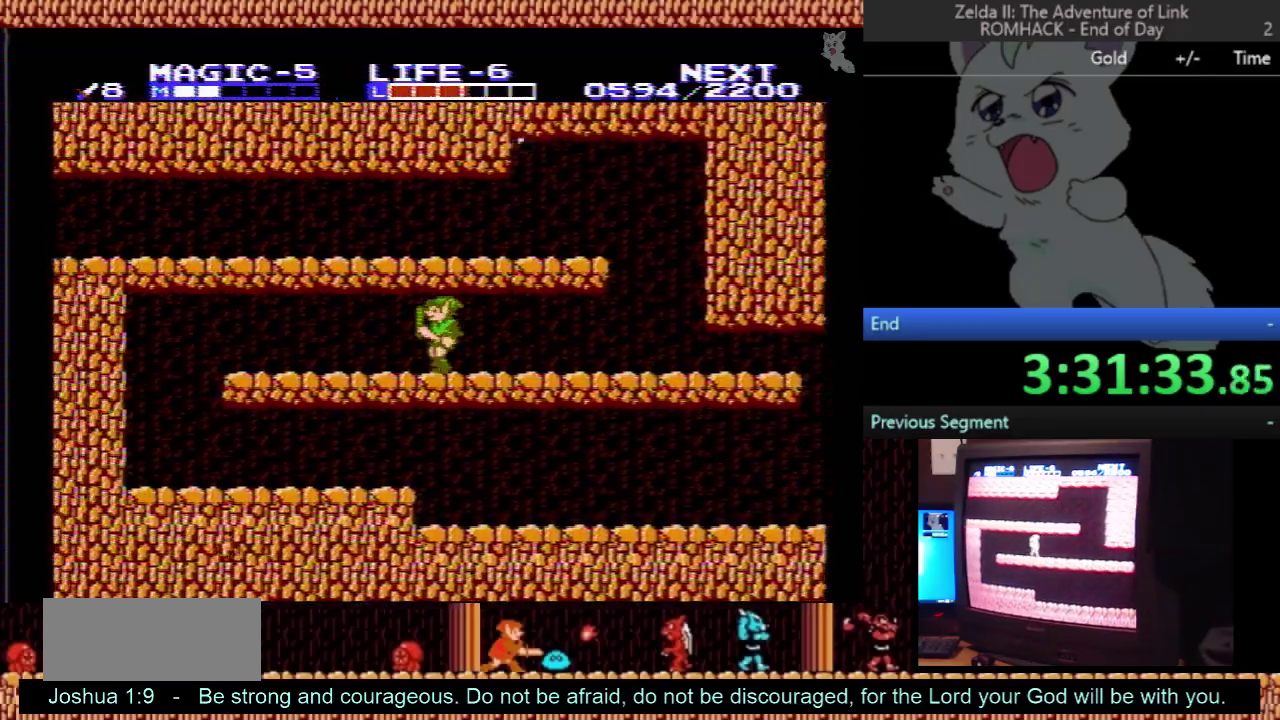
{"buttons": ["DPAD_LEFT"], "events": []}
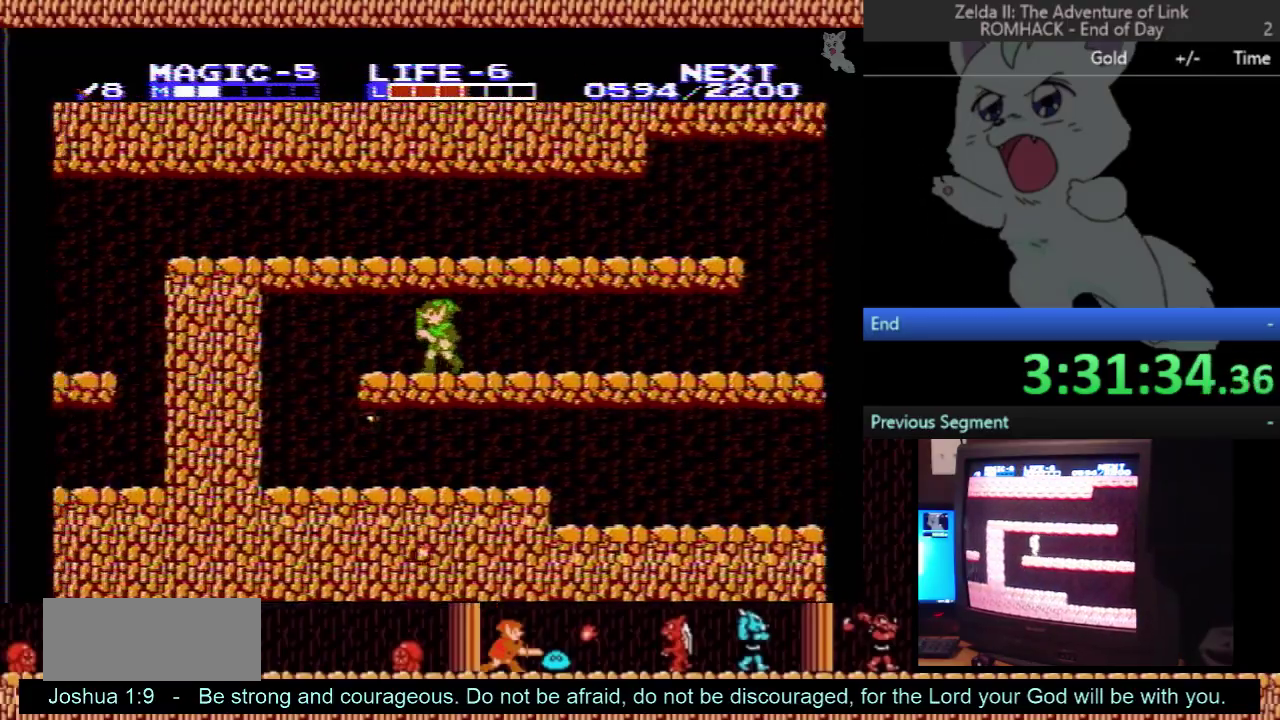
{"buttons": ["DPAD_LEFT"], "events": [[67, "DPAD_LEFT", "up"], [133, "DPAD_RIGHT", "down"], [367, "DPAD_RIGHT", "up"], [500, "DPAD_LEFT", "down"]]}
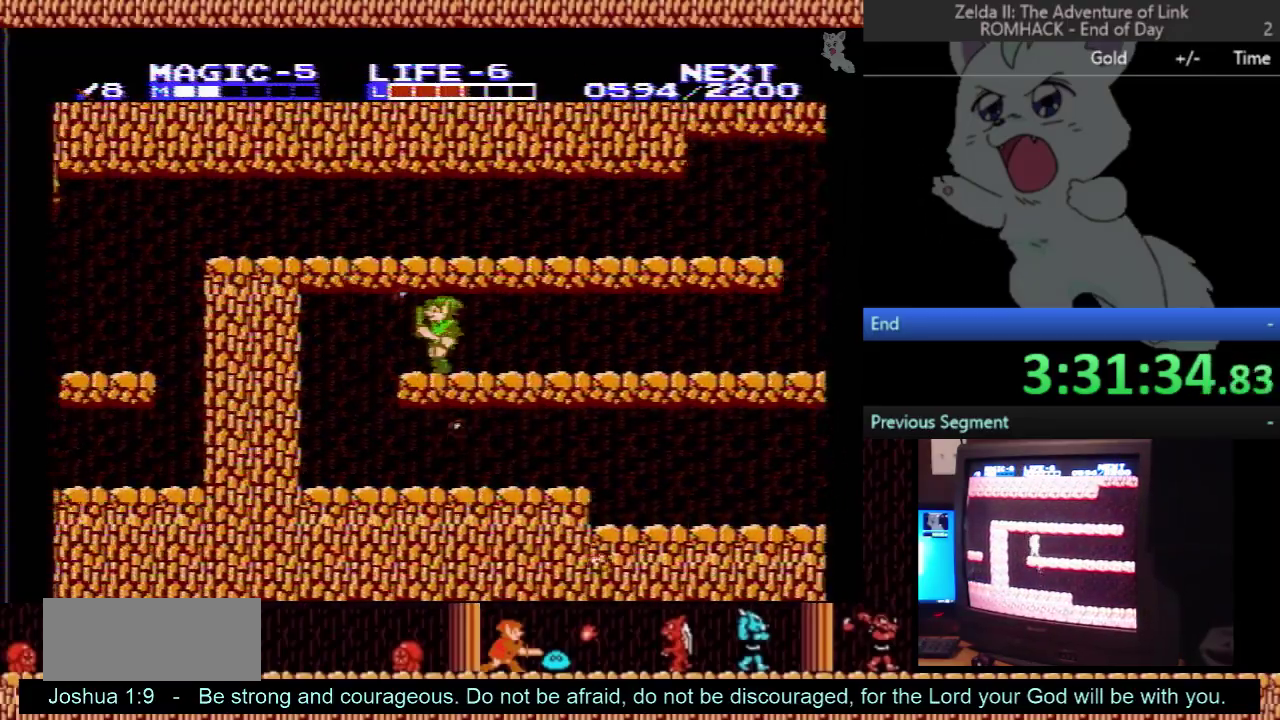
{"buttons": ["DPAD_RIGHT"], "events": [[433, "DPAD_LEFT", "up"], [467, "DPAD_RIGHT", "down"]]}
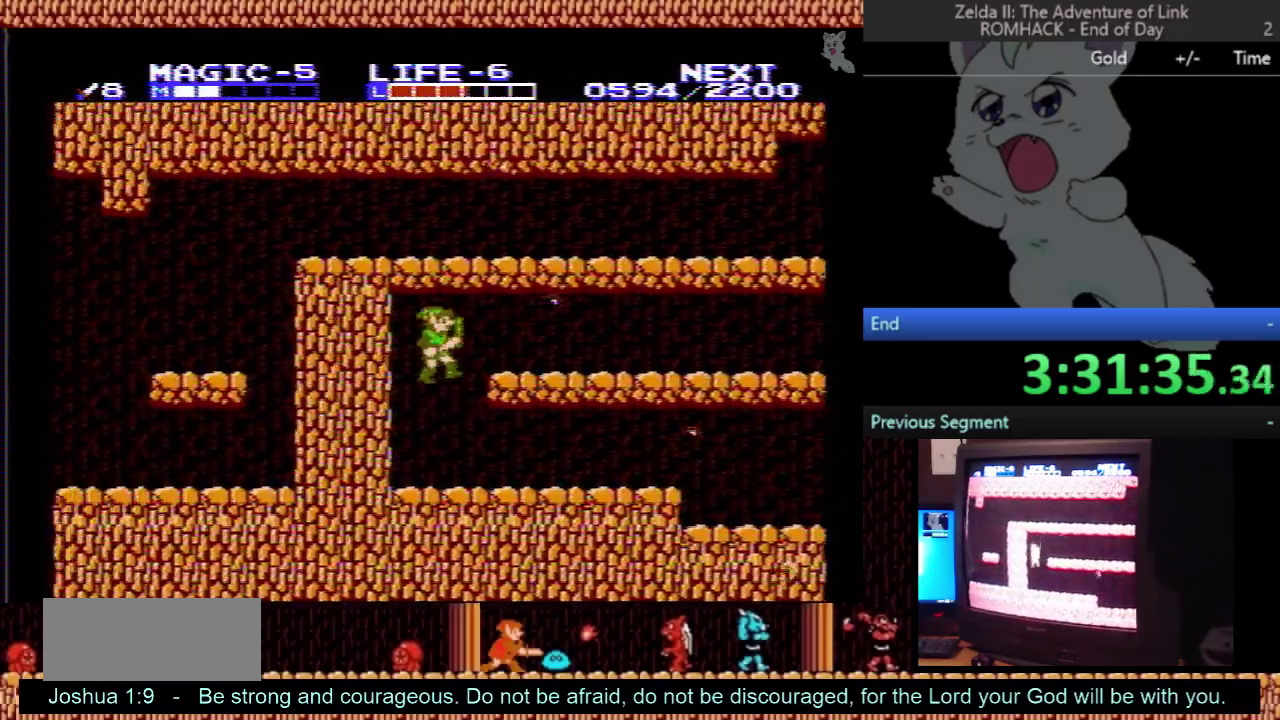
{"buttons": ["DPAD_RIGHT"], "events": []}
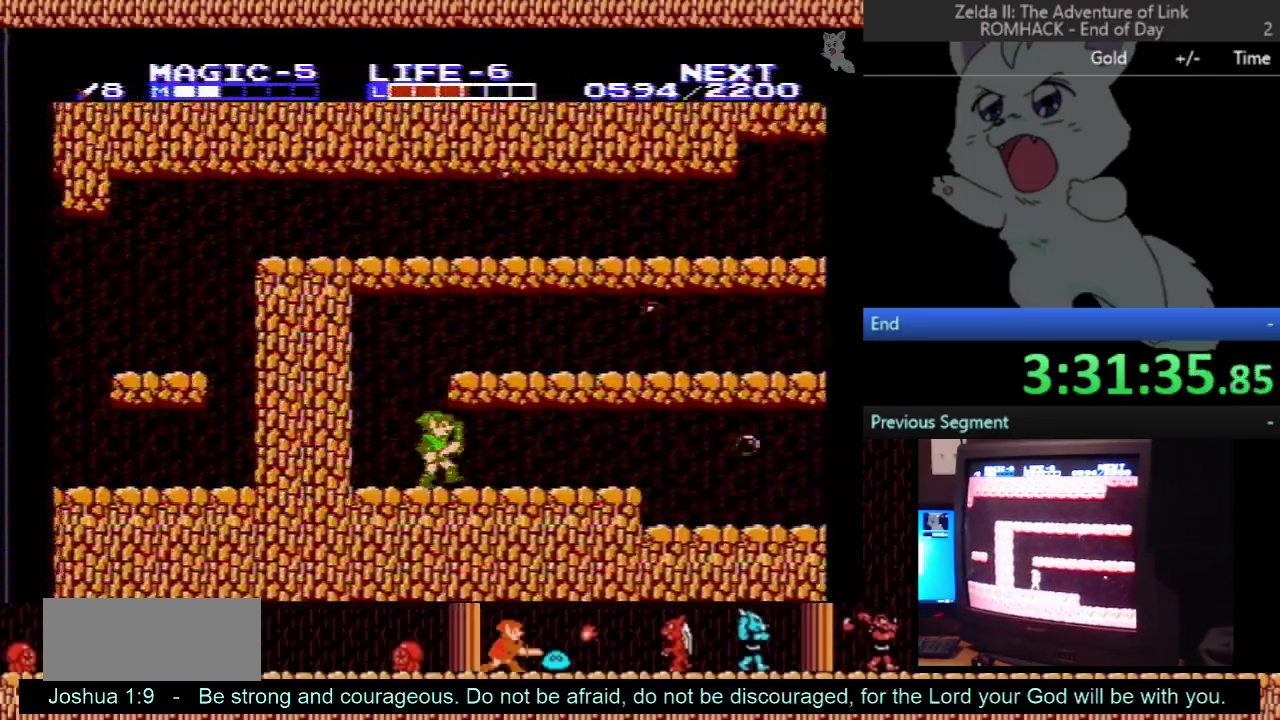
{"buttons": ["DPAD_RIGHT"], "events": []}
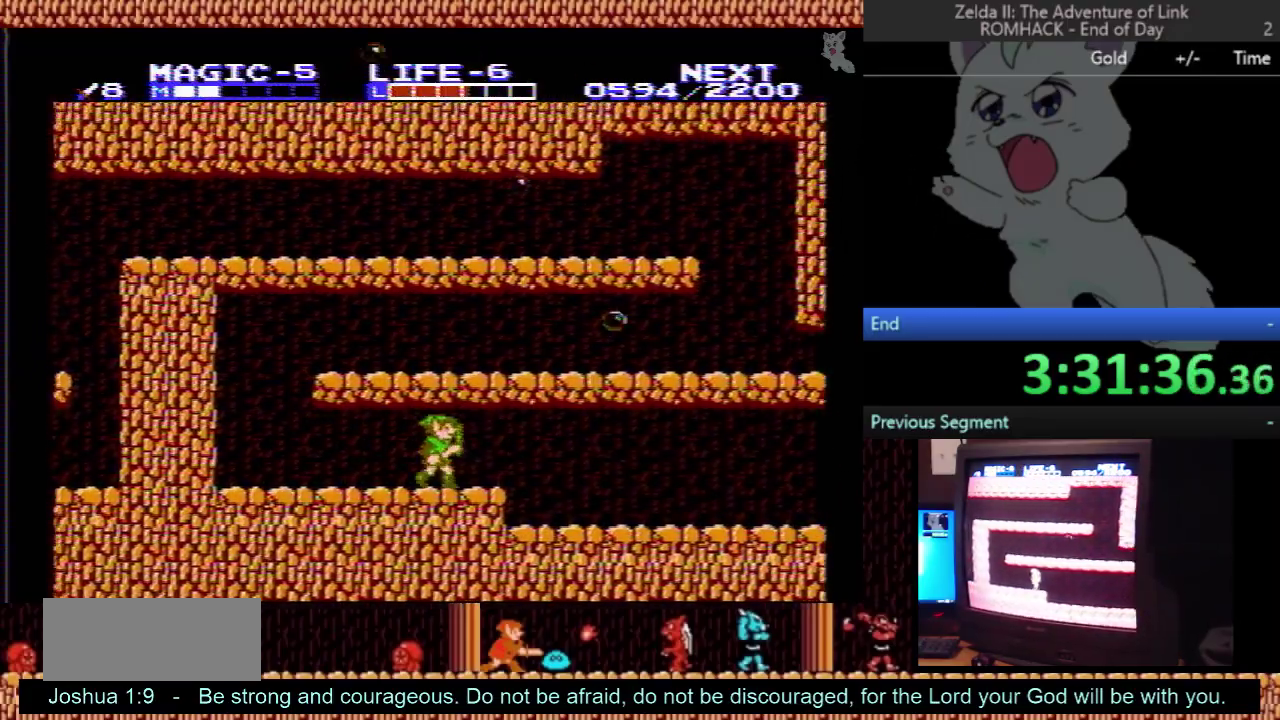
{"buttons": [], "events": [[500, "DPAD_RIGHT", "up"]]}